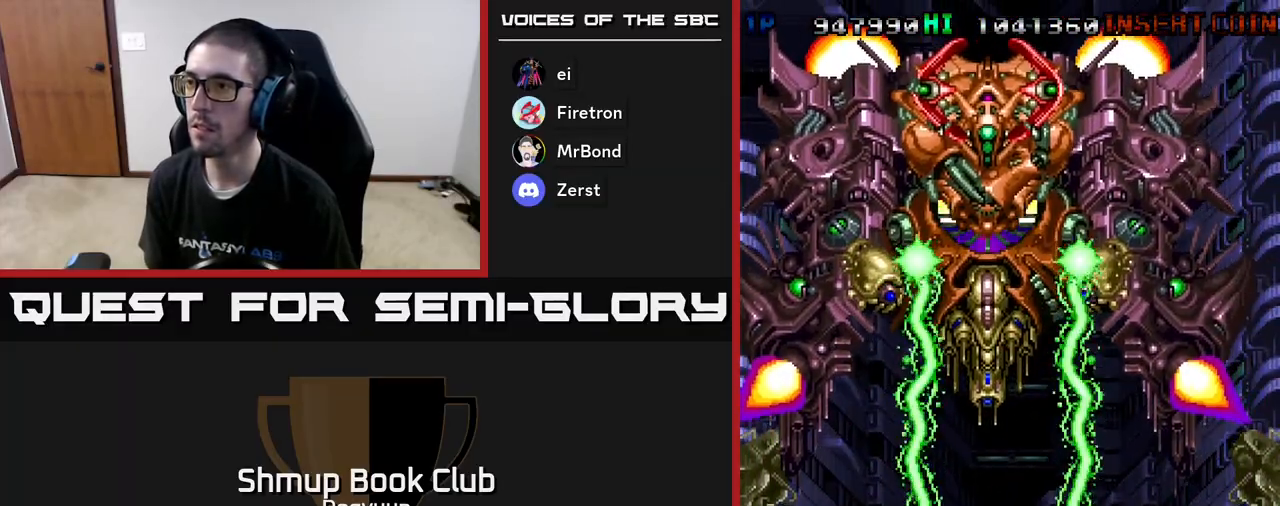
Gameplay with a controller (Xbox layout); each line is a JSON object with the inputs held at the frame after it. "events" lists button and stick changes between this image and that frame as [ms after this image, input, new state], when the widget could be followed in between. Not read: left_stick right_stick.
{"buttons": ["A"], "events": []}
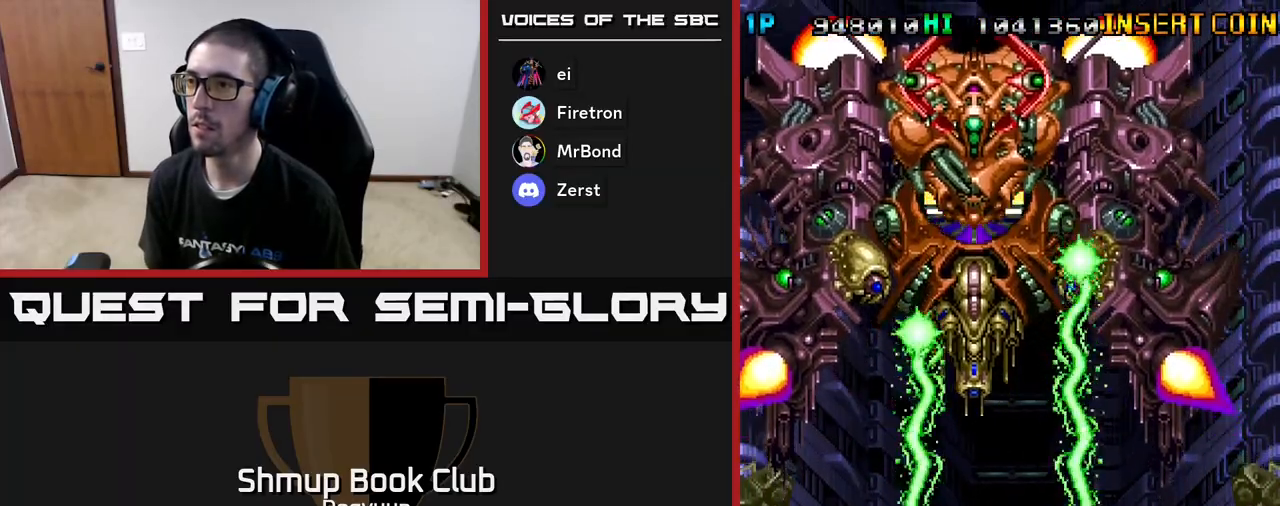
{"buttons": ["A"], "events": []}
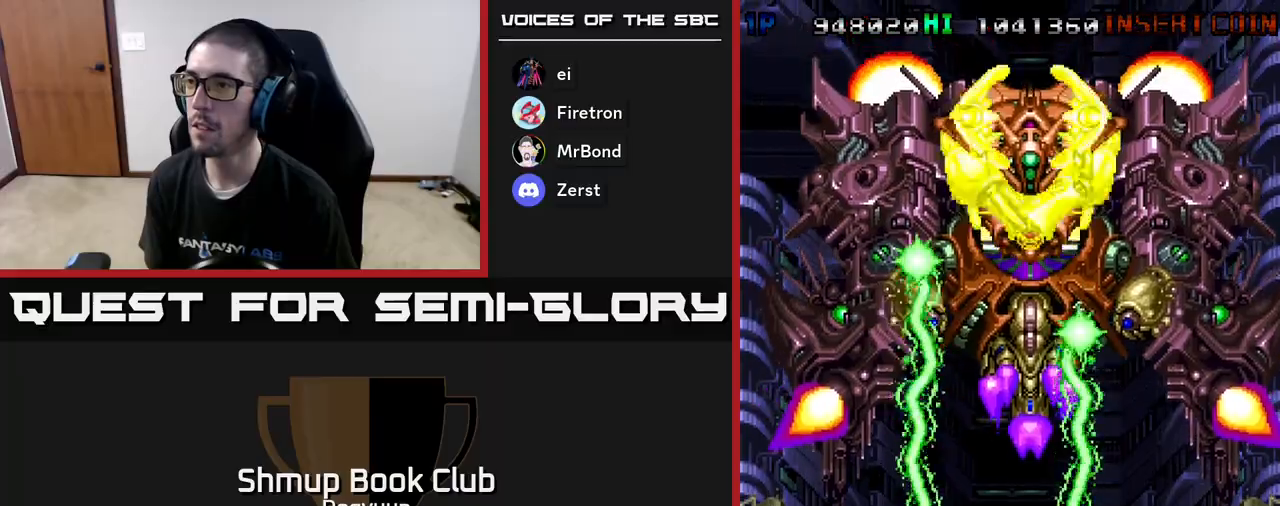
{"buttons": ["A", "DPAD_RIGHT"], "events": [[300, "DPAD_RIGHT", "down"]]}
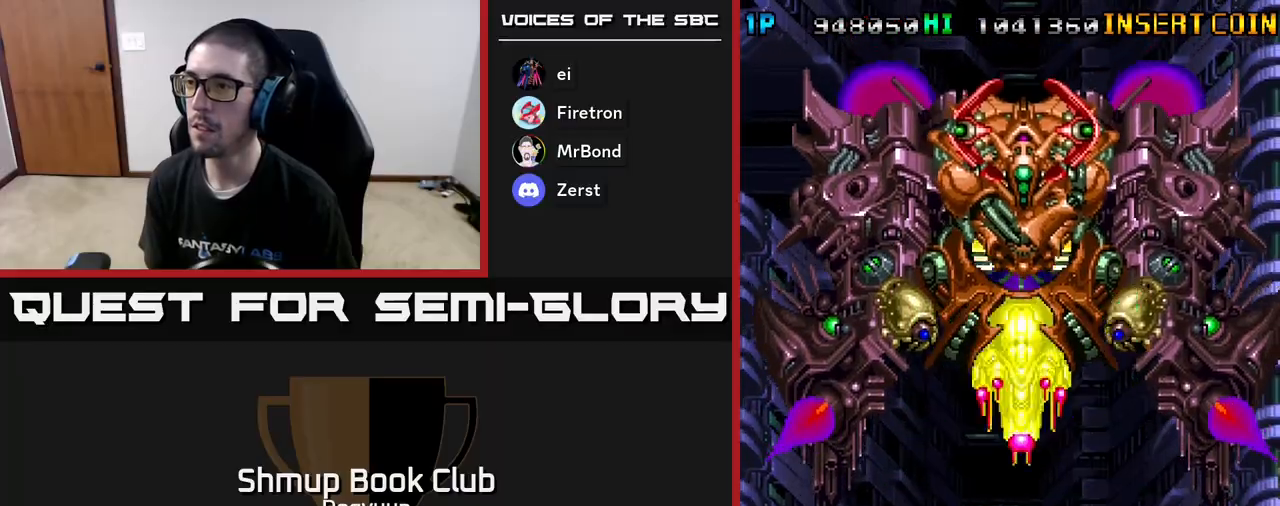
{"buttons": ["A", "DPAD_RIGHT"], "events": [[267, "DPAD_RIGHT", "up"], [400, "DPAD_RIGHT", "down"]]}
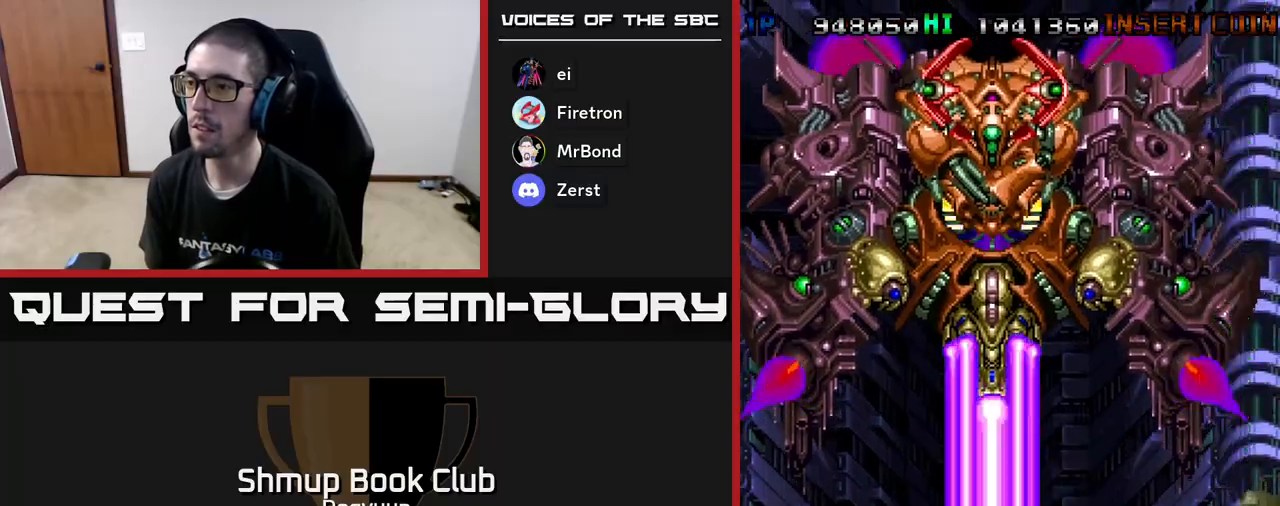
{"buttons": ["A"], "events": [[17, "DPAD_RIGHT", "up"]]}
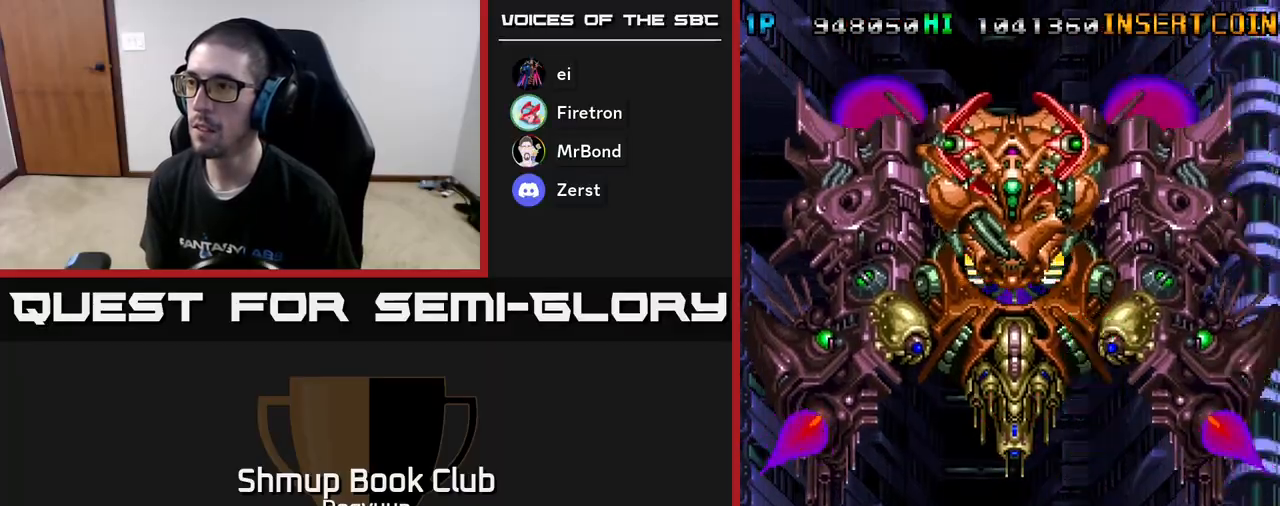
{"buttons": ["A"], "events": [[233, "DPAD_LEFT", "down"], [383, "DPAD_LEFT", "up"]]}
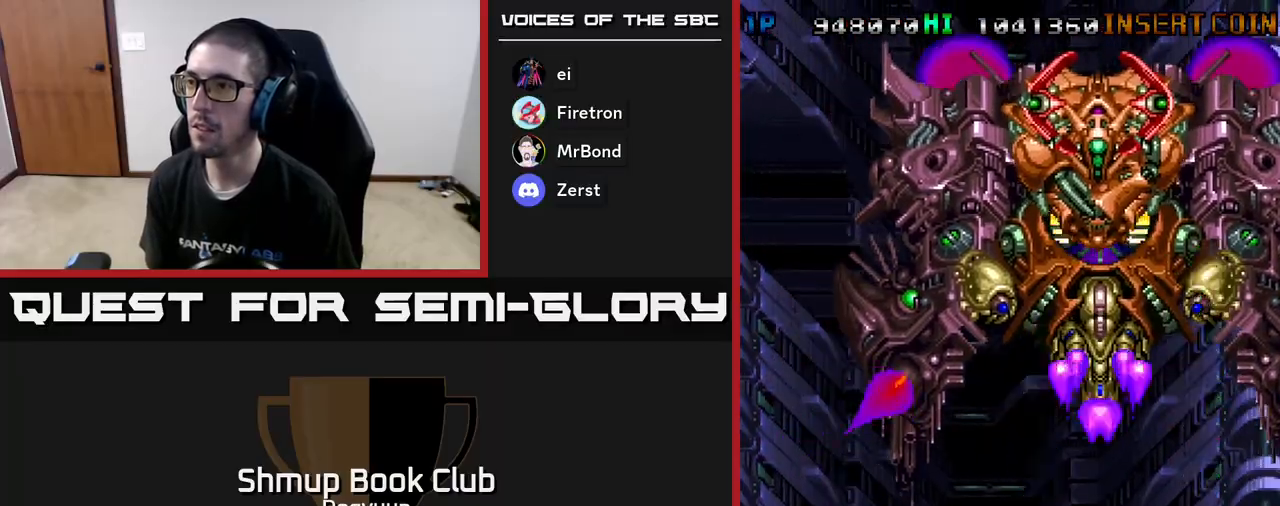
{"buttons": ["A", "DPAD_LEFT"], "events": [[400, "DPAD_LEFT", "down"]]}
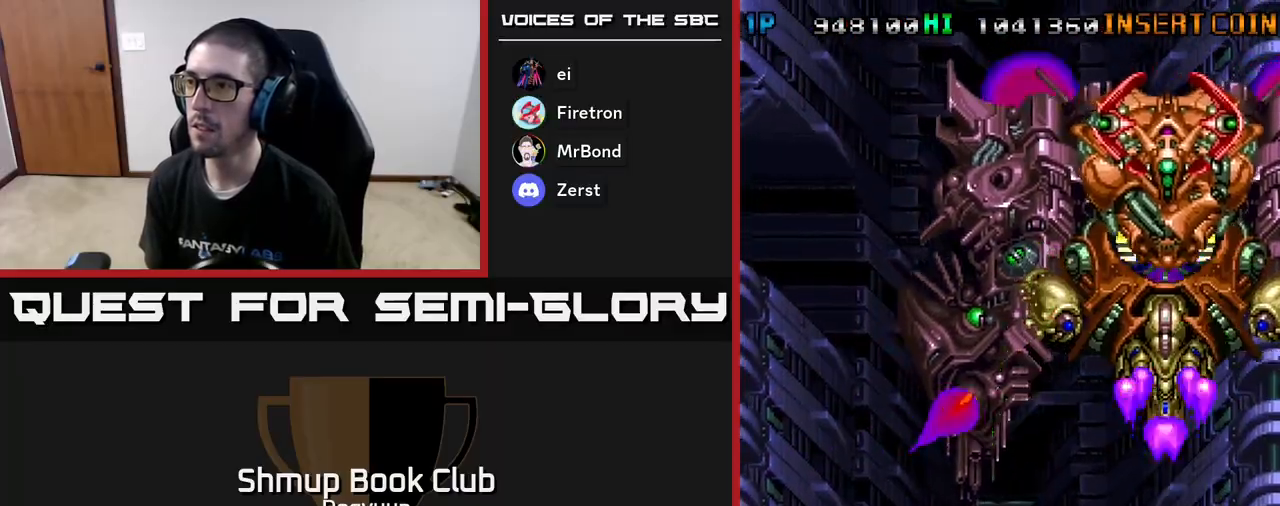
{"buttons": ["A", "DPAD_LEFT"], "events": [[100, "DPAD_UP", "down"], [133, "DPAD_LEFT", "up"], [267, "DPAD_UP", "up"], [467, "DPAD_LEFT", "down"]]}
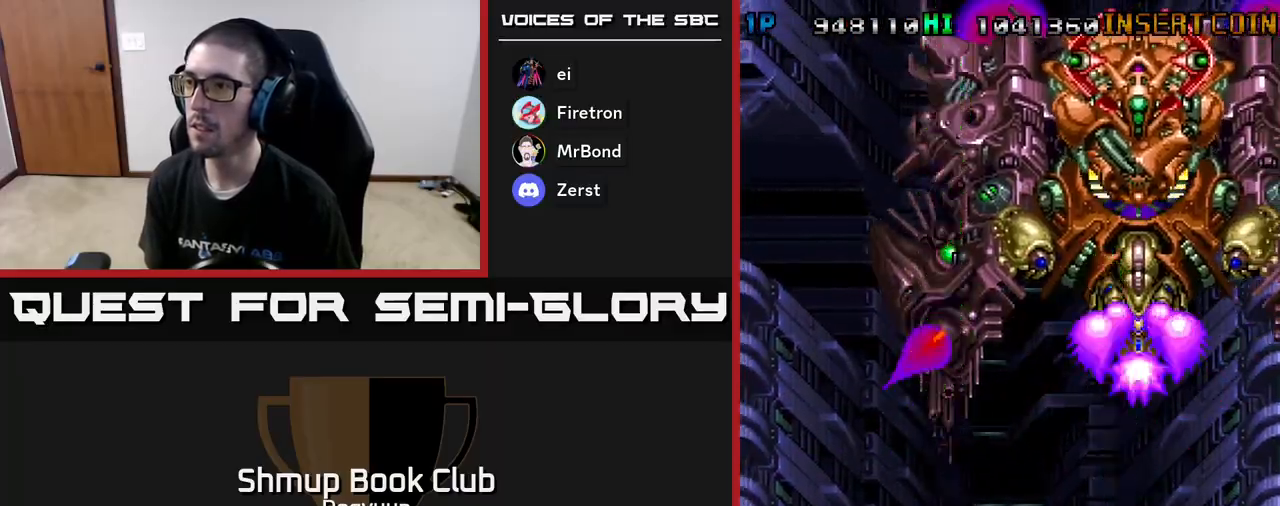
{"buttons": ["A", "DPAD_LEFT"], "events": [[133, "DPAD_LEFT", "up"], [267, "DPAD_LEFT", "down"]]}
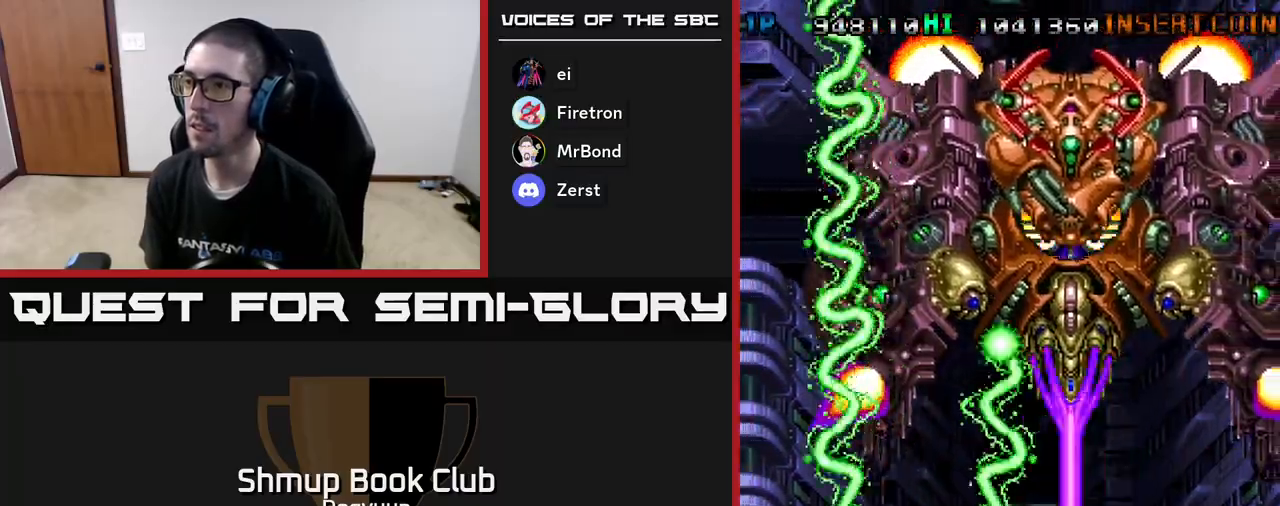
{"buttons": ["A", "DPAD_UP", "DPAD_LEFT"], "events": [[17, "DPAD_LEFT", "up"], [50, "DPAD_DOWN", "down"], [83, "DPAD_RIGHT", "down"], [167, "DPAD_RIGHT", "up"], [233, "DPAD_DOWN", "up"], [367, "DPAD_UP", "down"], [400, "DPAD_LEFT", "down"]]}
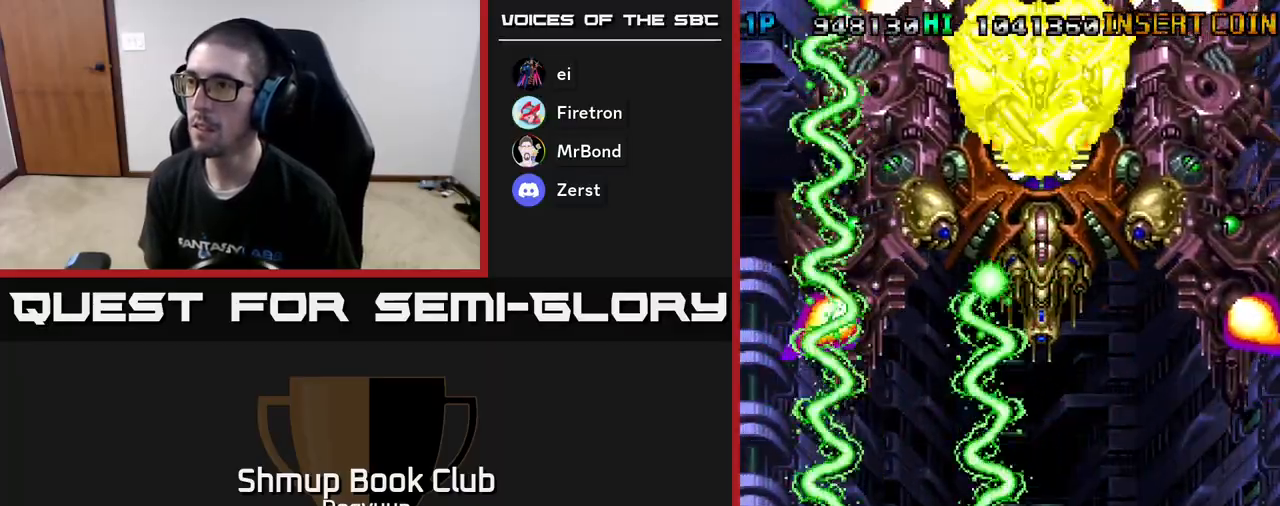
{"buttons": ["A", "DPAD_DOWN"], "events": [[67, "DPAD_LEFT", "up"], [133, "DPAD_RIGHT", "down"], [217, "DPAD_UP", "up"], [283, "DPAD_DOWN", "down"], [417, "DPAD_RIGHT", "up"]]}
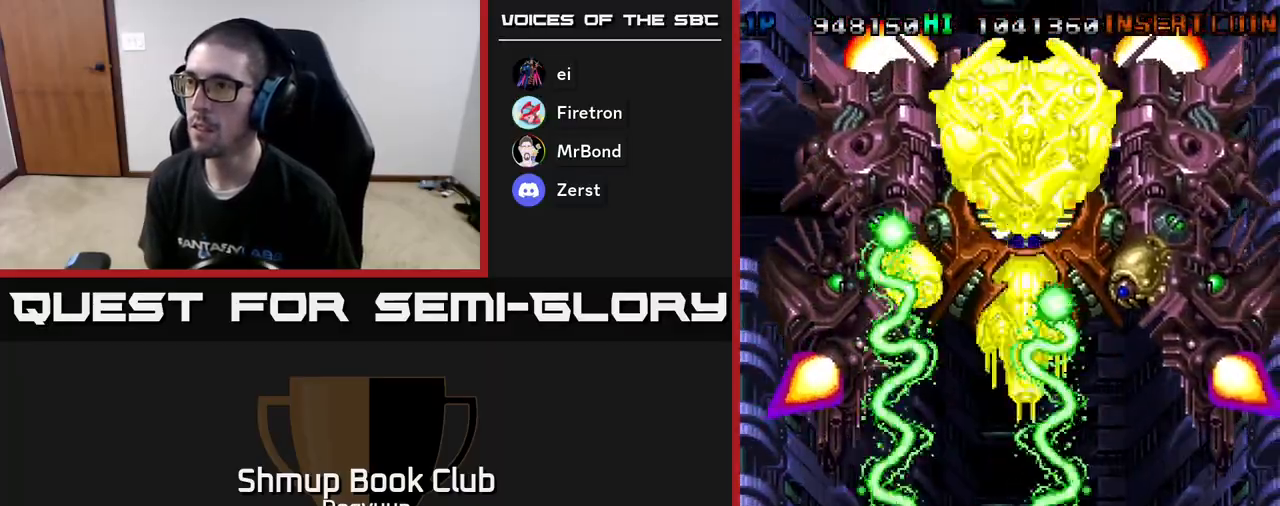
{"buttons": ["A"], "events": [[17, "DPAD_DOWN", "up"]]}
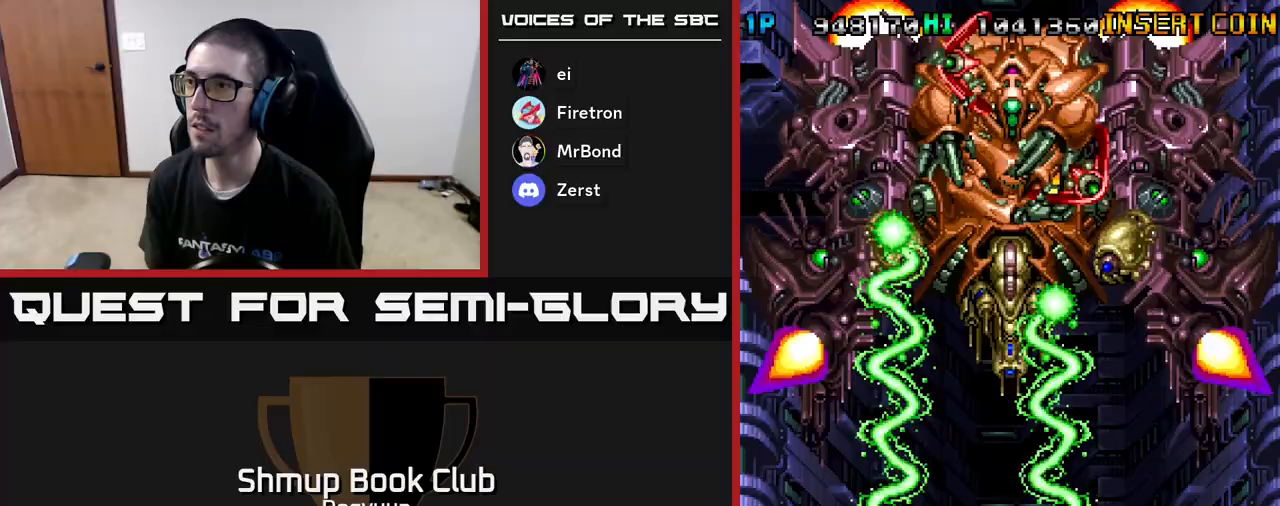
{"buttons": ["A", "DPAD_DOWN"], "events": [[350, "DPAD_DOWN", "down"]]}
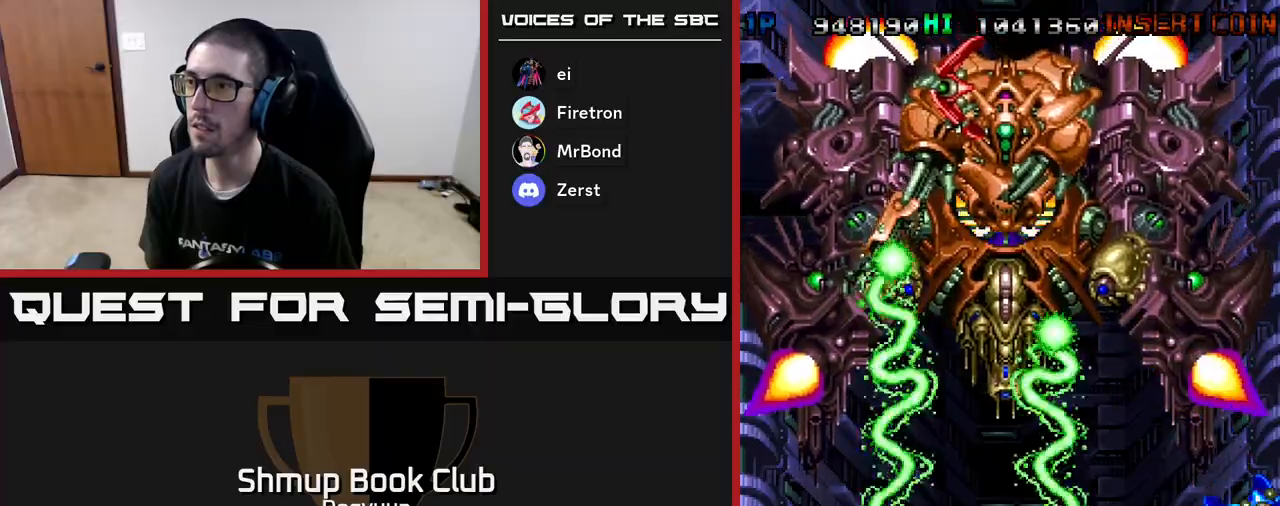
{"buttons": ["A", "DPAD_UP"], "events": [[17, "DPAD_DOWN", "up"], [267, "DPAD_UP", "down"]]}
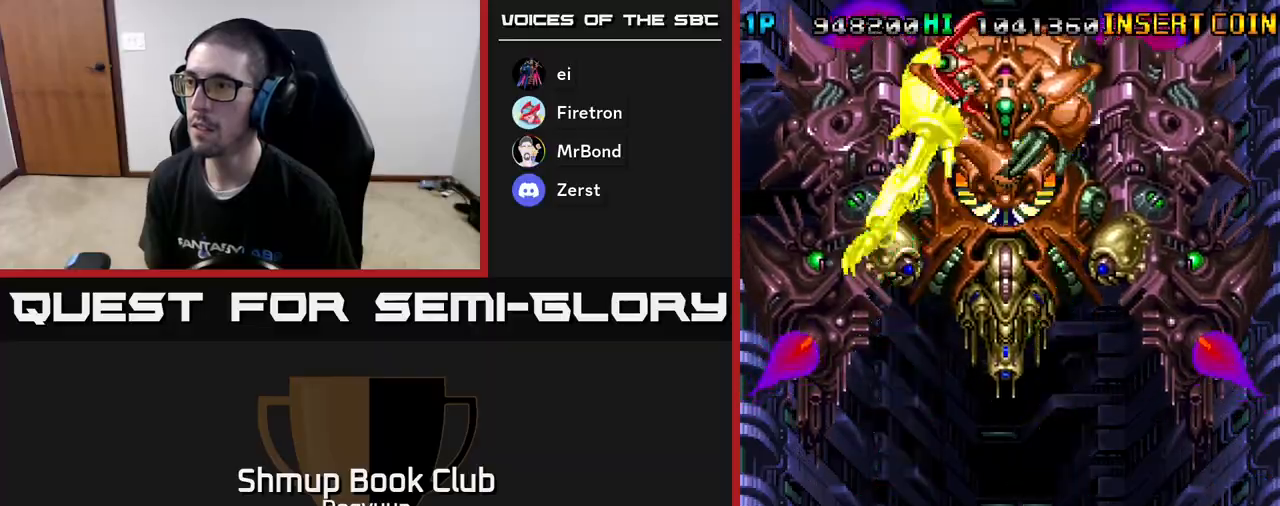
{"buttons": ["A", "DPAD_RIGHT"], "events": [[117, "DPAD_RIGHT", "down"], [317, "DPAD_UP", "up"], [383, "DPAD_DOWN", "down"], [467, "DPAD_DOWN", "up"]]}
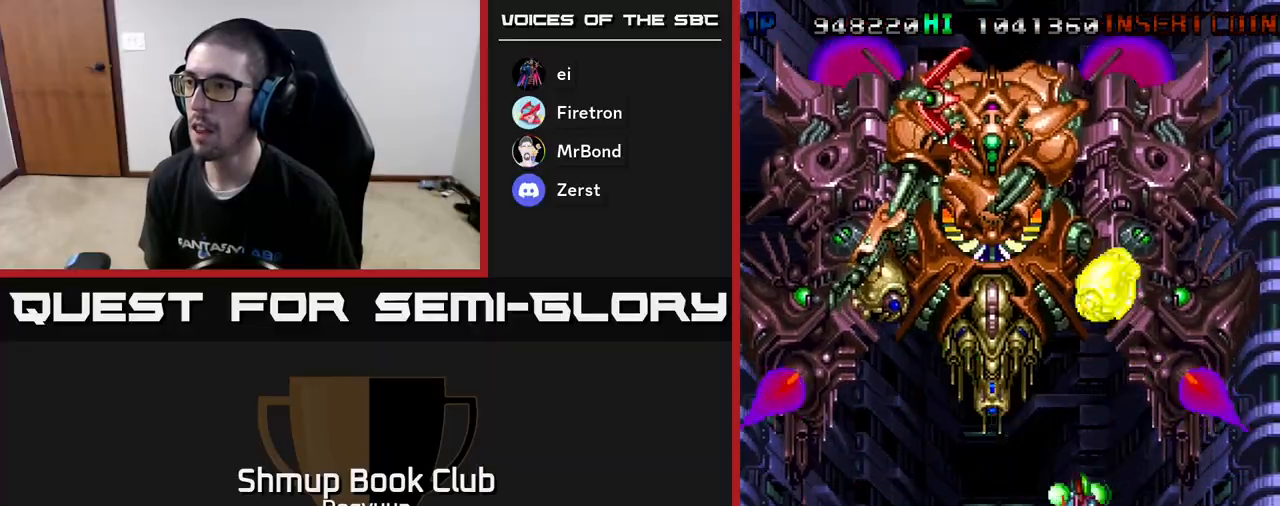
{"buttons": ["A", "DPAD_UP", "DPAD_RIGHT"], "events": [[83, "DPAD_DOWN", "down"], [317, "DPAD_DOWN", "up"], [400, "DPAD_UP", "down"]]}
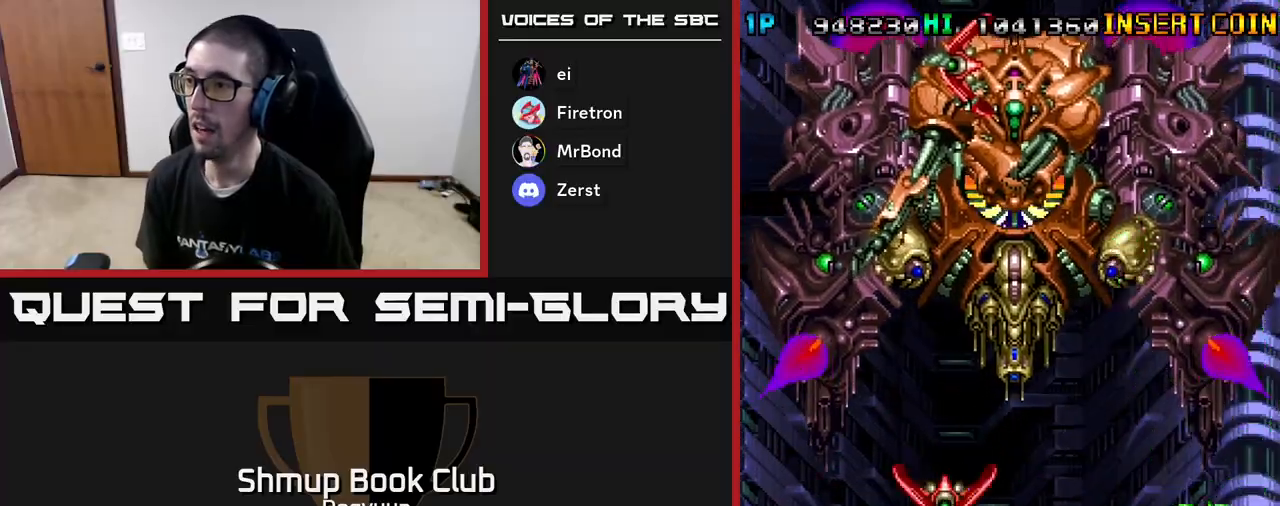
{"buttons": ["A", "DPAD_DOWN", "DPAD_LEFT"], "events": [[117, "DPAD_DOWN", "down"], [117, "DPAD_UP", "up"], [183, "DPAD_RIGHT", "up"], [267, "DPAD_LEFT", "down"], [300, "DPAD_DOWN", "up"], [450, "DPAD_DOWN", "down"]]}
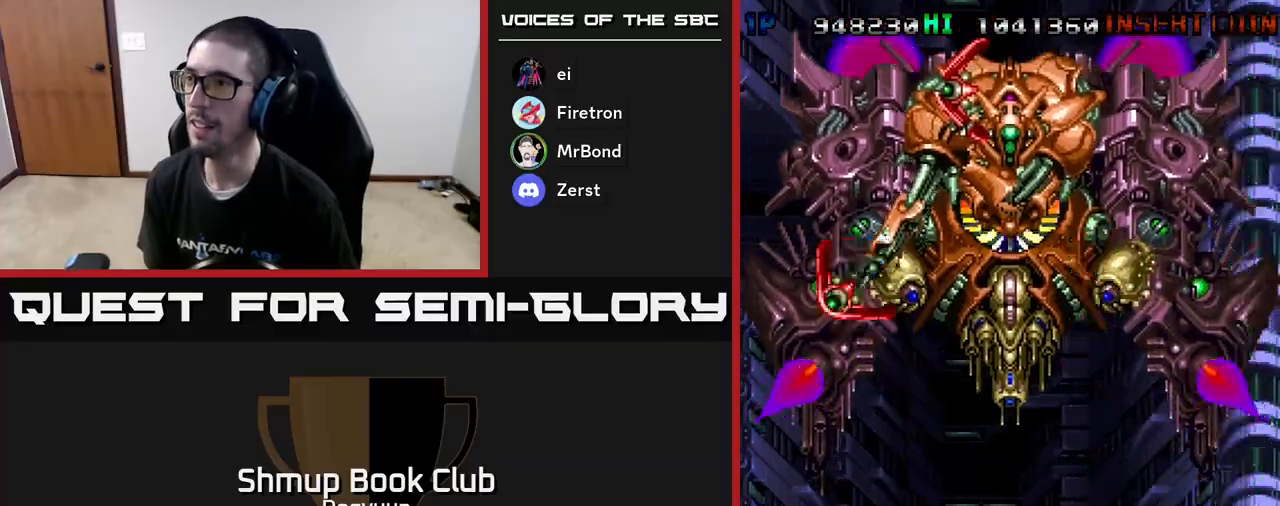
{"buttons": ["A", "DPAD_DOWN", "DPAD_RIGHT"], "events": [[50, "DPAD_LEFT", "up"], [100, "DPAD_LEFT", "down"], [150, "DPAD_DOWN", "up"], [217, "DPAD_UP", "down"], [350, "DPAD_UP", "up"], [367, "DPAD_LEFT", "up"], [433, "DPAD_RIGHT", "down"], [450, "DPAD_DOWN", "down"]]}
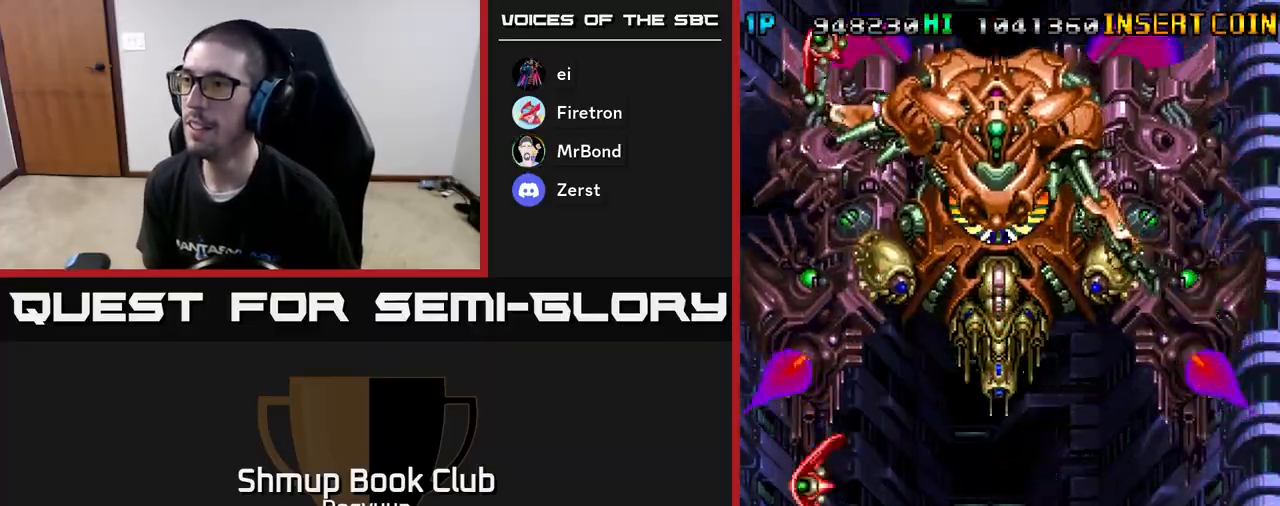
{"buttons": ["A", "DPAD_UP"]}
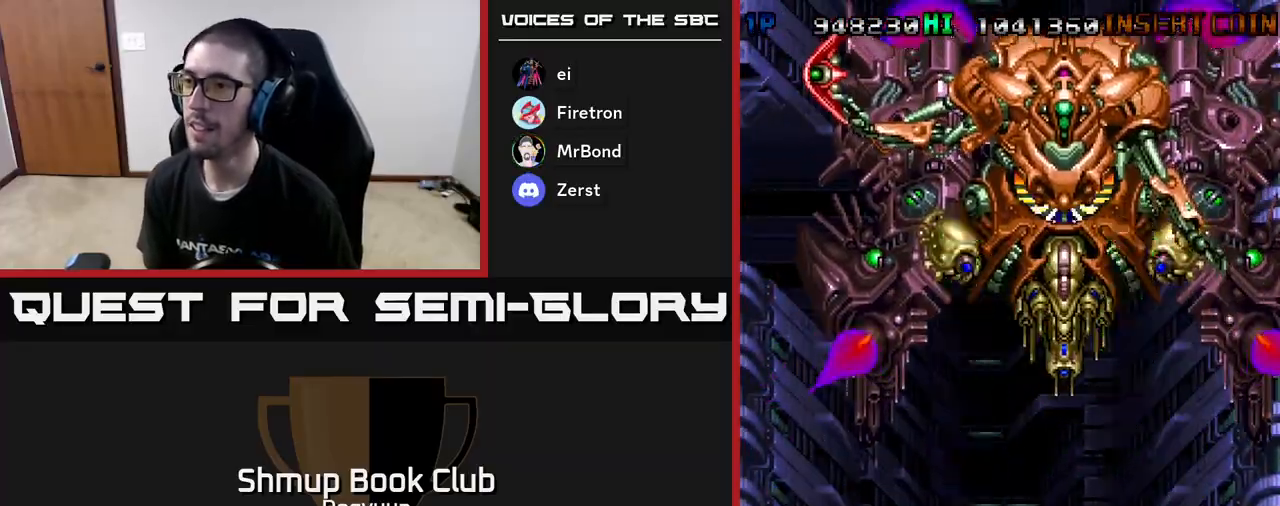
{"buttons": ["A", "DPAD_LEFT"], "events": [[167, "DPAD_LEFT", "down"], [417, "DPAD_UP", "up"]]}
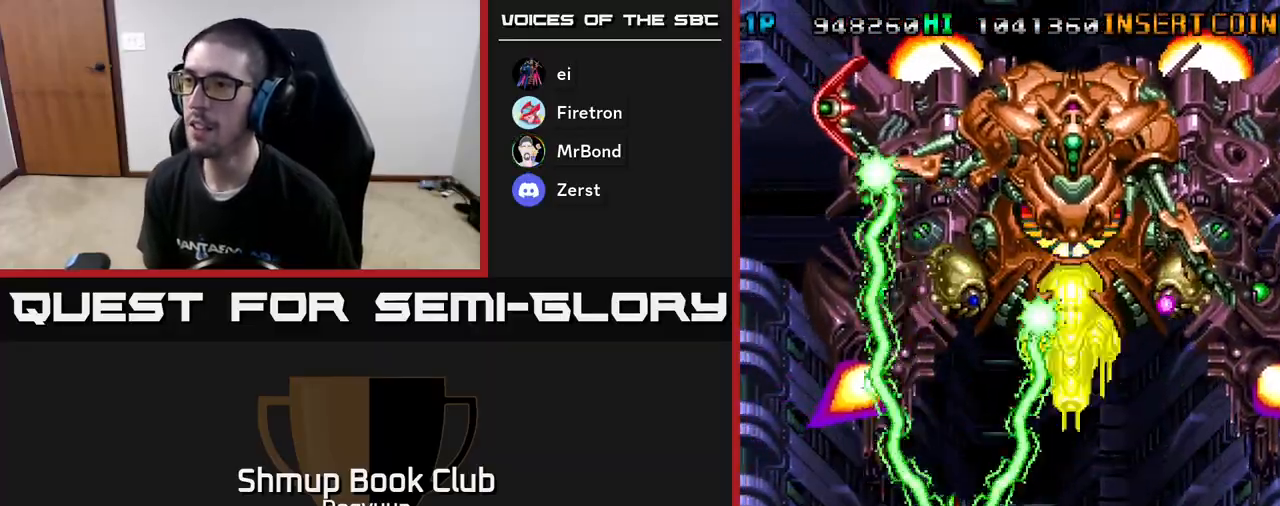
{"buttons": ["A", "DPAD_UP", "DPAD_LEFT"], "events": [[183, "DPAD_DOWN", "down"], [367, "DPAD_DOWN", "up"], [433, "DPAD_UP", "down"]]}
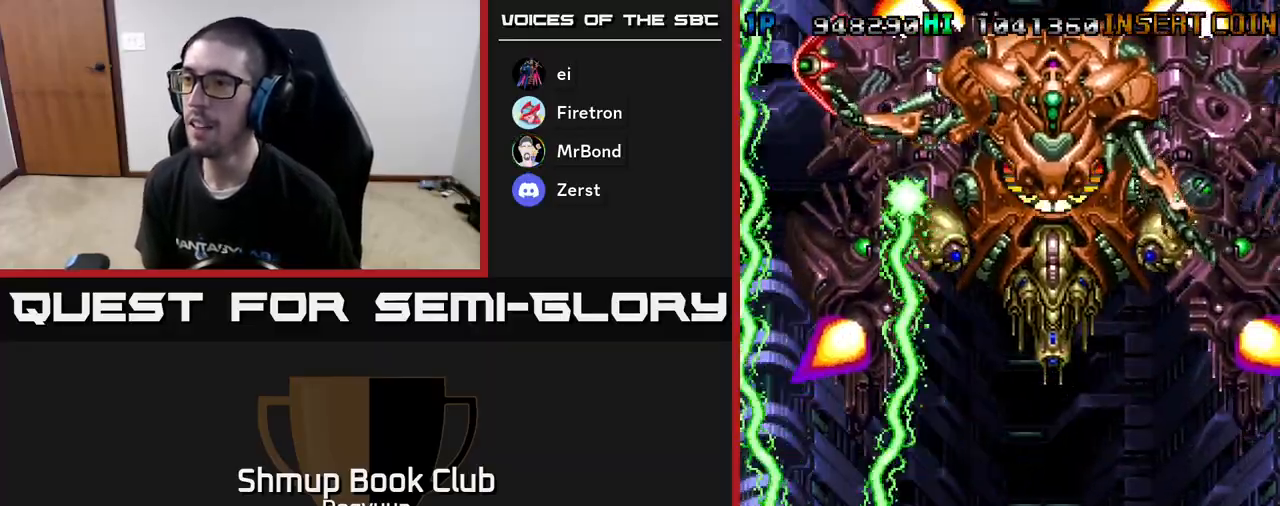
{"buttons": ["A", "DPAD_DOWN", "DPAD_RIGHT"], "events": [[183, "DPAD_UP", "up"], [200, "DPAD_DOWN", "down"], [200, "DPAD_LEFT", "up"], [233, "DPAD_RIGHT", "down"]]}
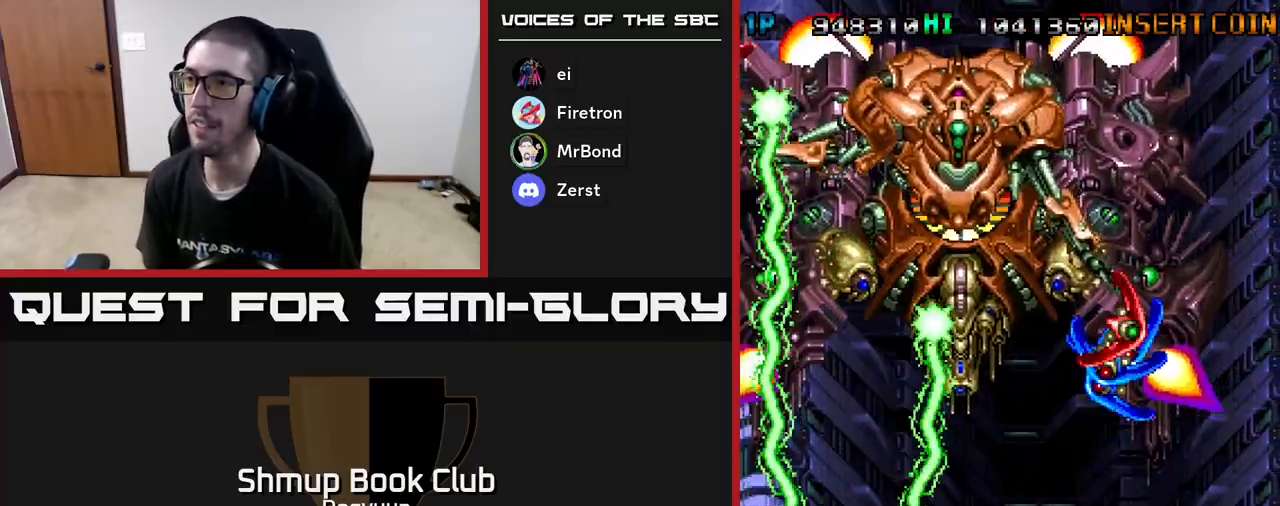
{"buttons": ["A"], "events": [[350, "DPAD_RIGHT", "up"], [400, "DPAD_DOWN", "up"], [400, "DPAD_RIGHT", "down"], [450, "DPAD_RIGHT", "up"]]}
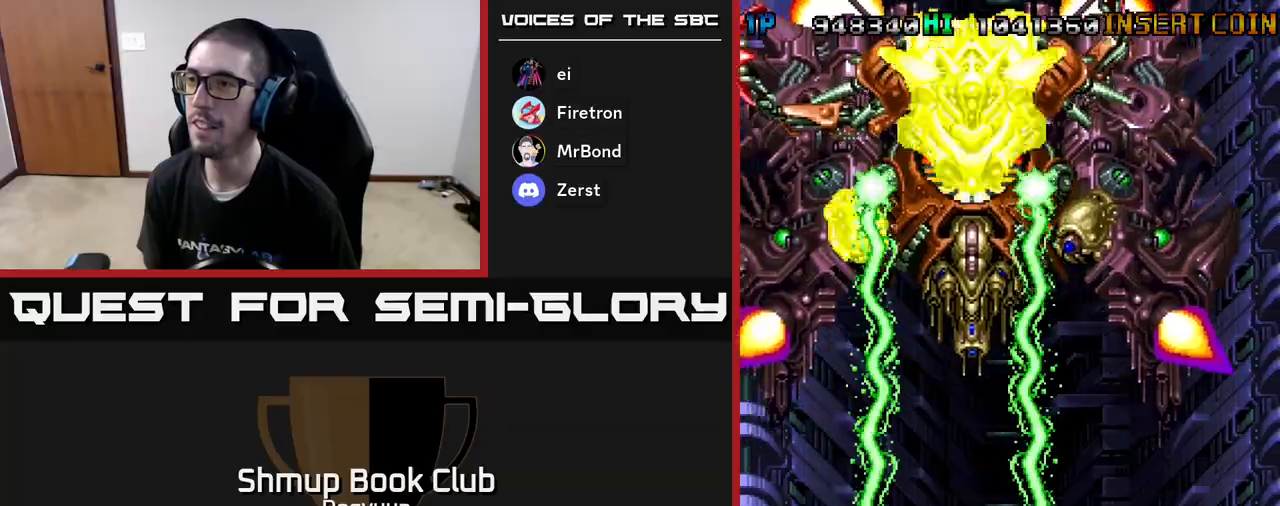
{"buttons": ["A"], "events": [[300, "DPAD_RIGHT", "down"], [400, "DPAD_RIGHT", "up"]]}
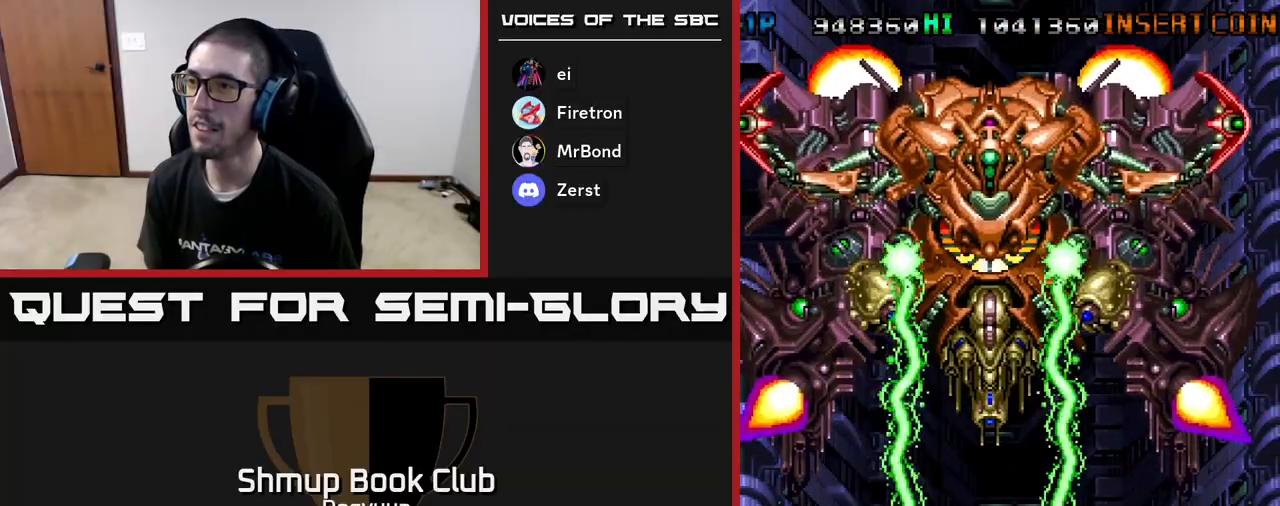
{"buttons": ["A"], "events": []}
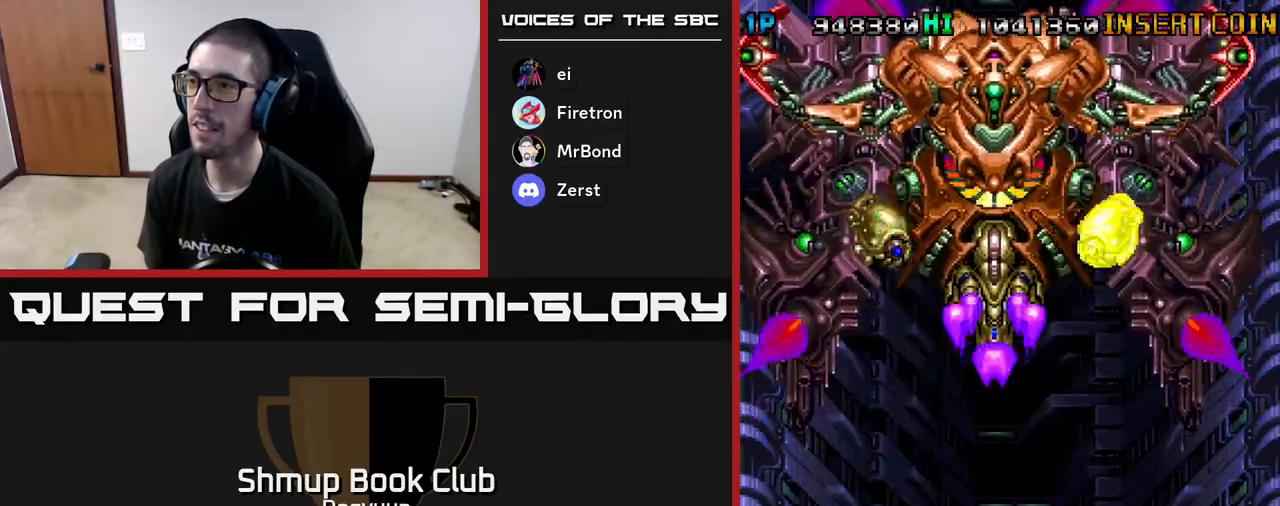
{"buttons": ["A", "DPAD_RIGHT"], "events": [[200, "DPAD_RIGHT", "down"]]}
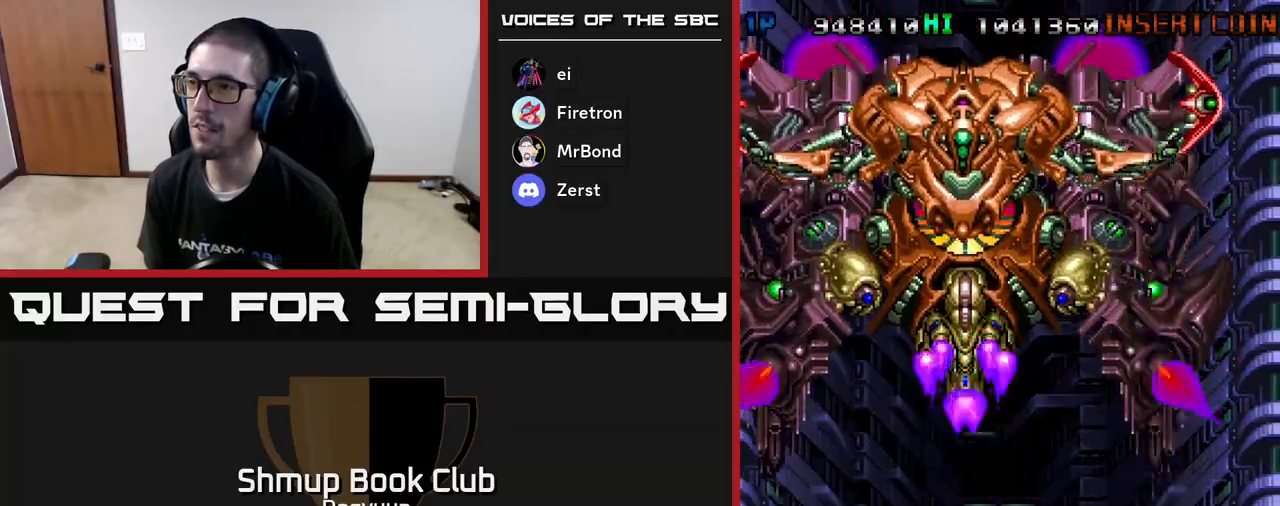
{"buttons": ["A"], "events": [[50, "DPAD_RIGHT", "up"], [267, "DPAD_RIGHT", "down"], [333, "DPAD_RIGHT", "up"]]}
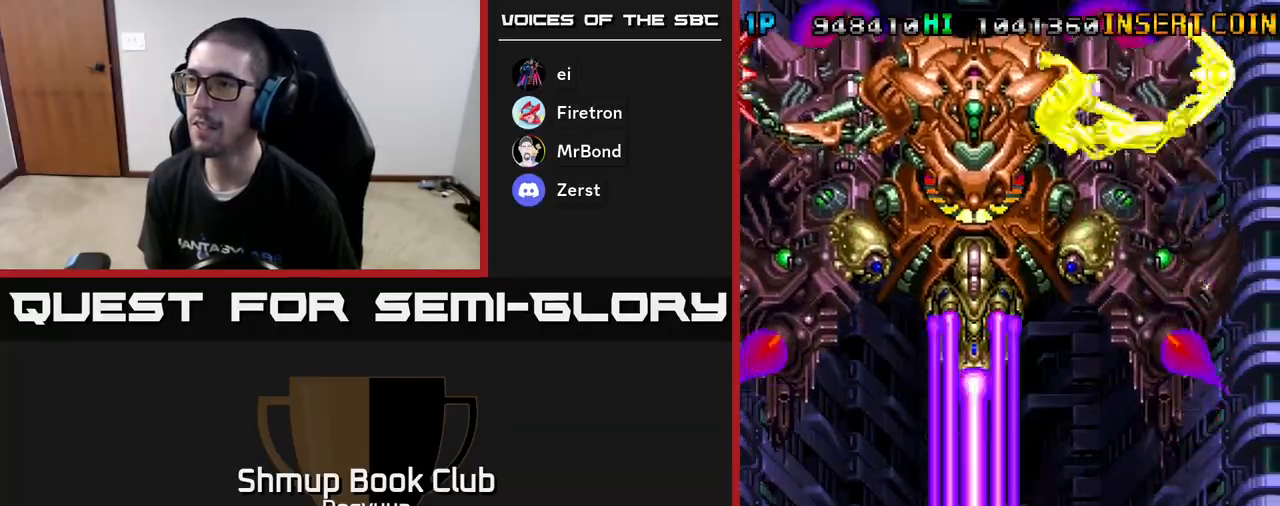
{"buttons": ["A"], "events": [[150, "DPAD_RIGHT", "down"], [233, "DPAD_RIGHT", "up"], [383, "DPAD_RIGHT", "down"], [500, "DPAD_RIGHT", "up"]]}
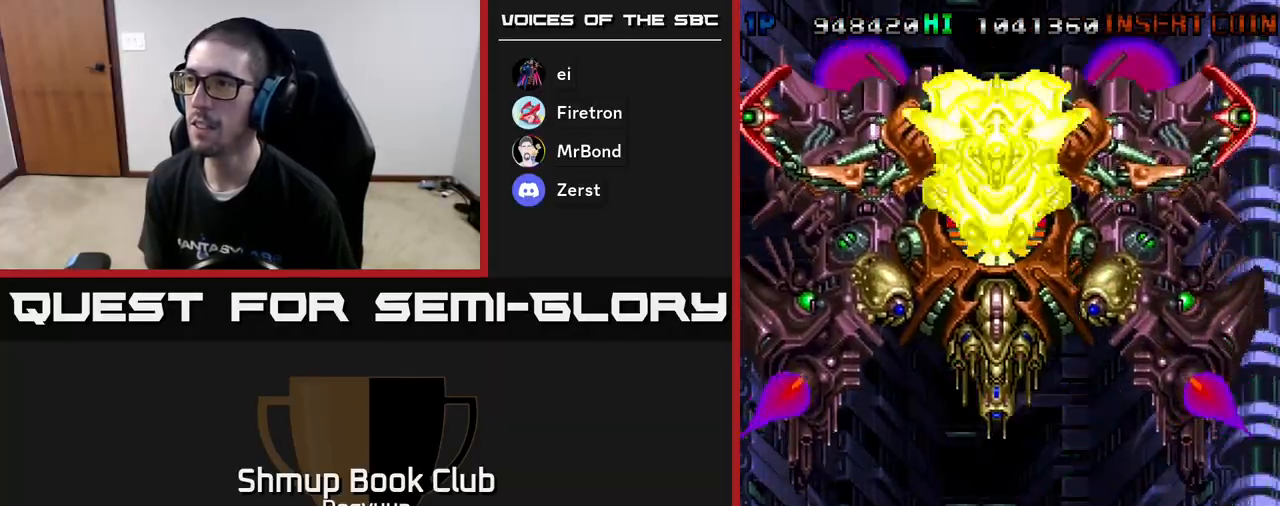
{"buttons": ["A", "DPAD_DOWN", "DPAD_RIGHT"], "events": [[283, "DPAD_LEFT", "down"], [367, "DPAD_DOWN", "down"], [400, "DPAD_LEFT", "up"], [433, "DPAD_RIGHT", "down"]]}